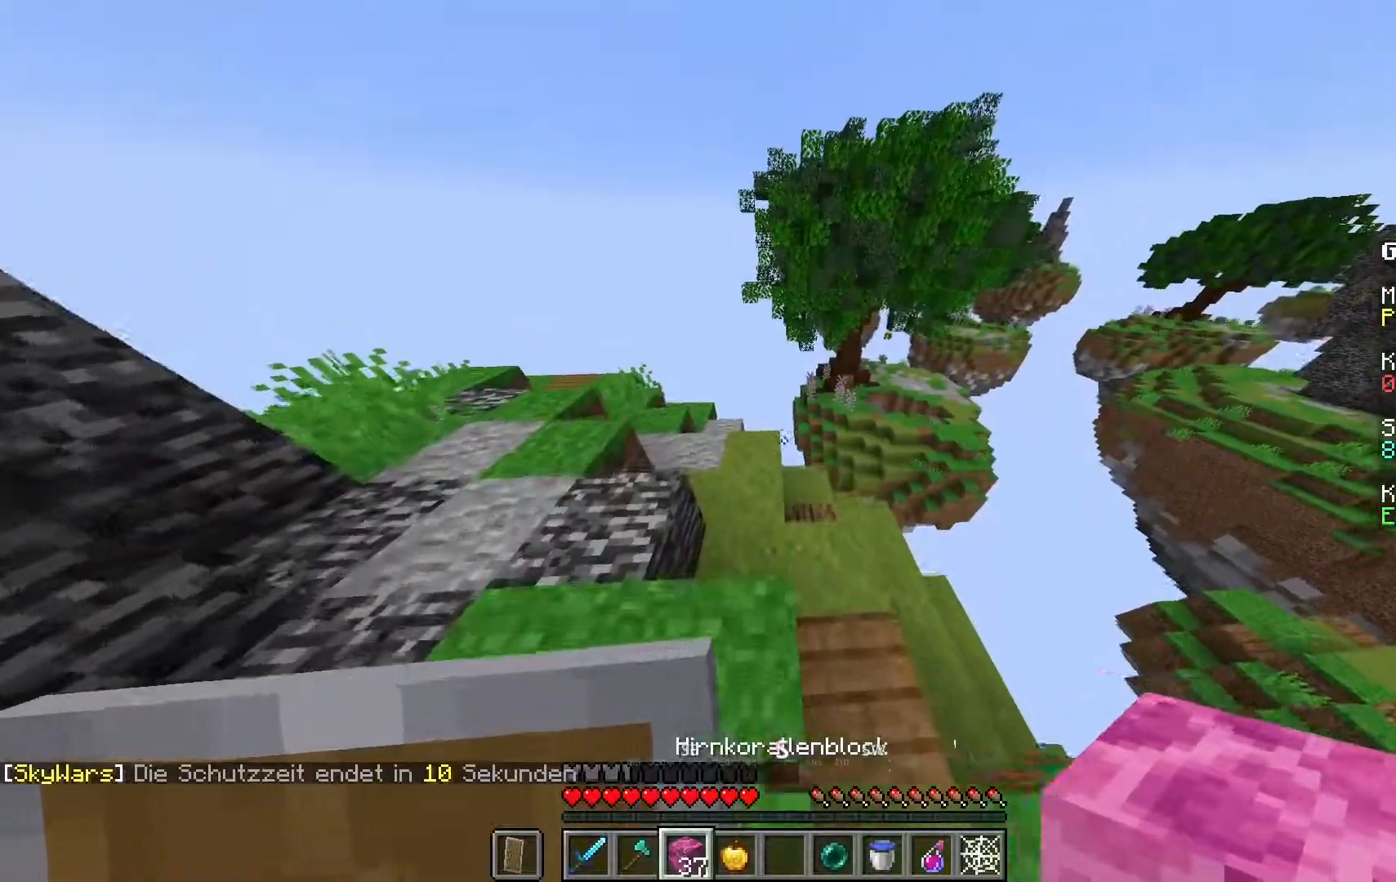
Gameplay with keyboard and mouse; each line is a JSON object with the keys and mouse buttons held at the frame after it. "events" lists presses ("down") and releases ("up") of "a", "d", "s", "space", "w", "mouse_left" and "mouse_right" between this image and that frame as [ms after this image, input, new state], when the widget could be followed in between. "mouse_left", "mouse_right" = the "left", "right" buttons of the "mouse" list. No other keys are recorded. Fast repeated clicks can show as one long hold. Mouse movement is not recorded.
{"keys": ["a", "d", "s"], "mouse": []}
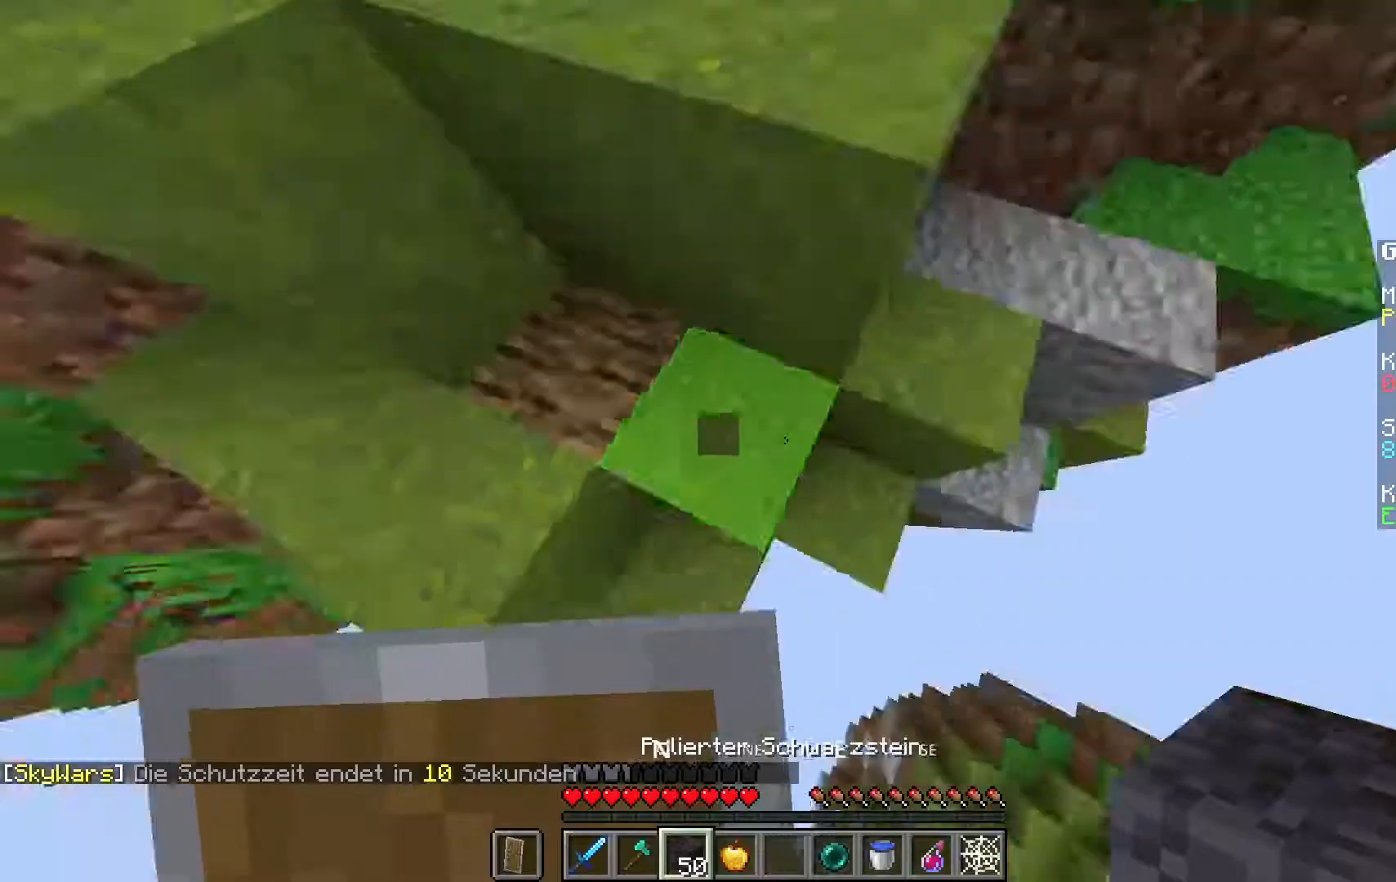
{"keys": ["a", "s"], "mouse": ["right"], "events": [[83, "d", "up"], [183, "a", "up"], [217, "mouse_right", "down"], [417, "a", "down"]]}
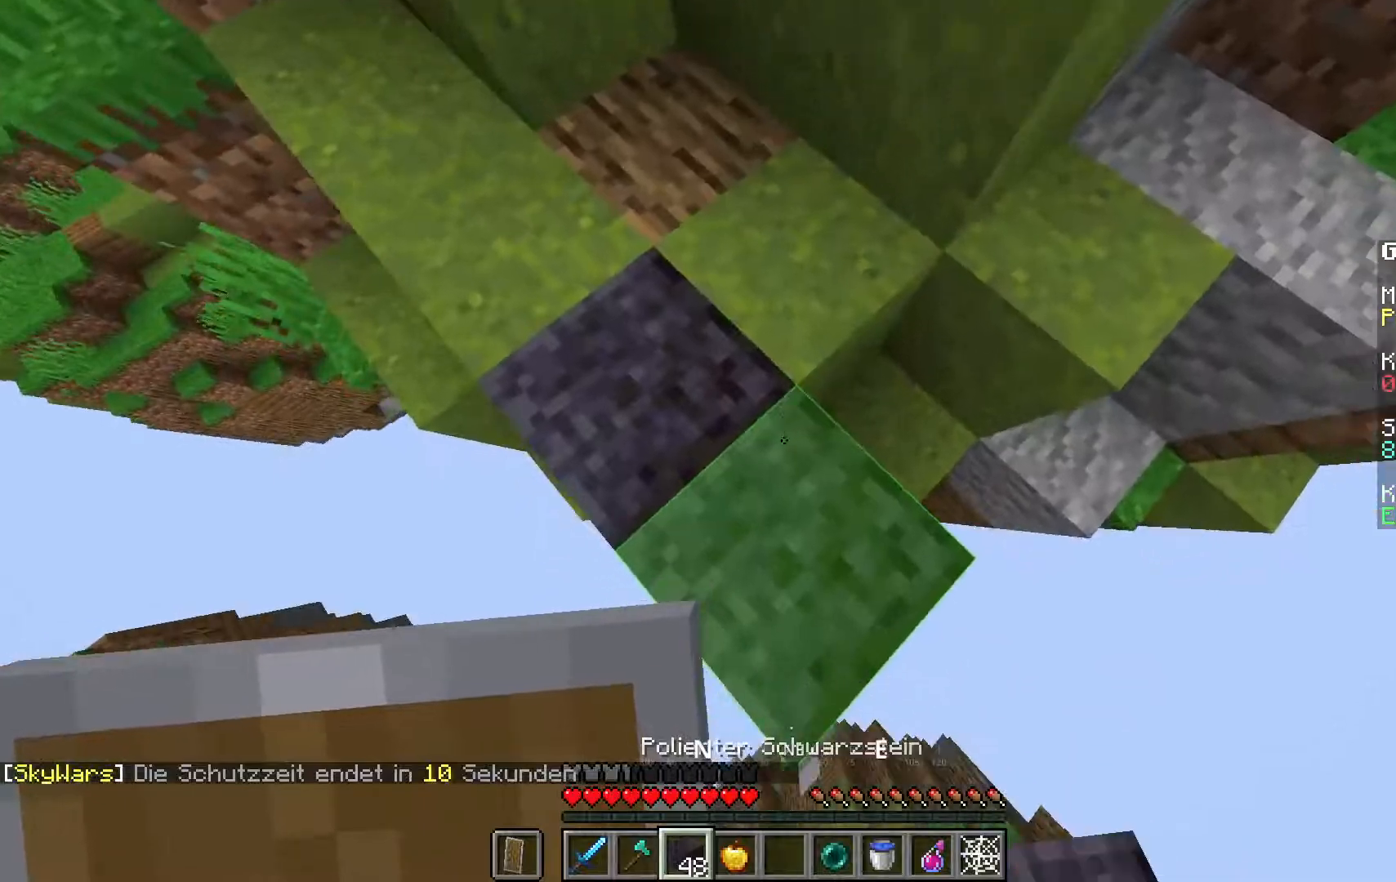
{"keys": ["s"], "mouse": [], "events": [[133, "a", "up"], [133, "mouse_right", "up"], [300, "d", "down"], [450, "d", "up"]]}
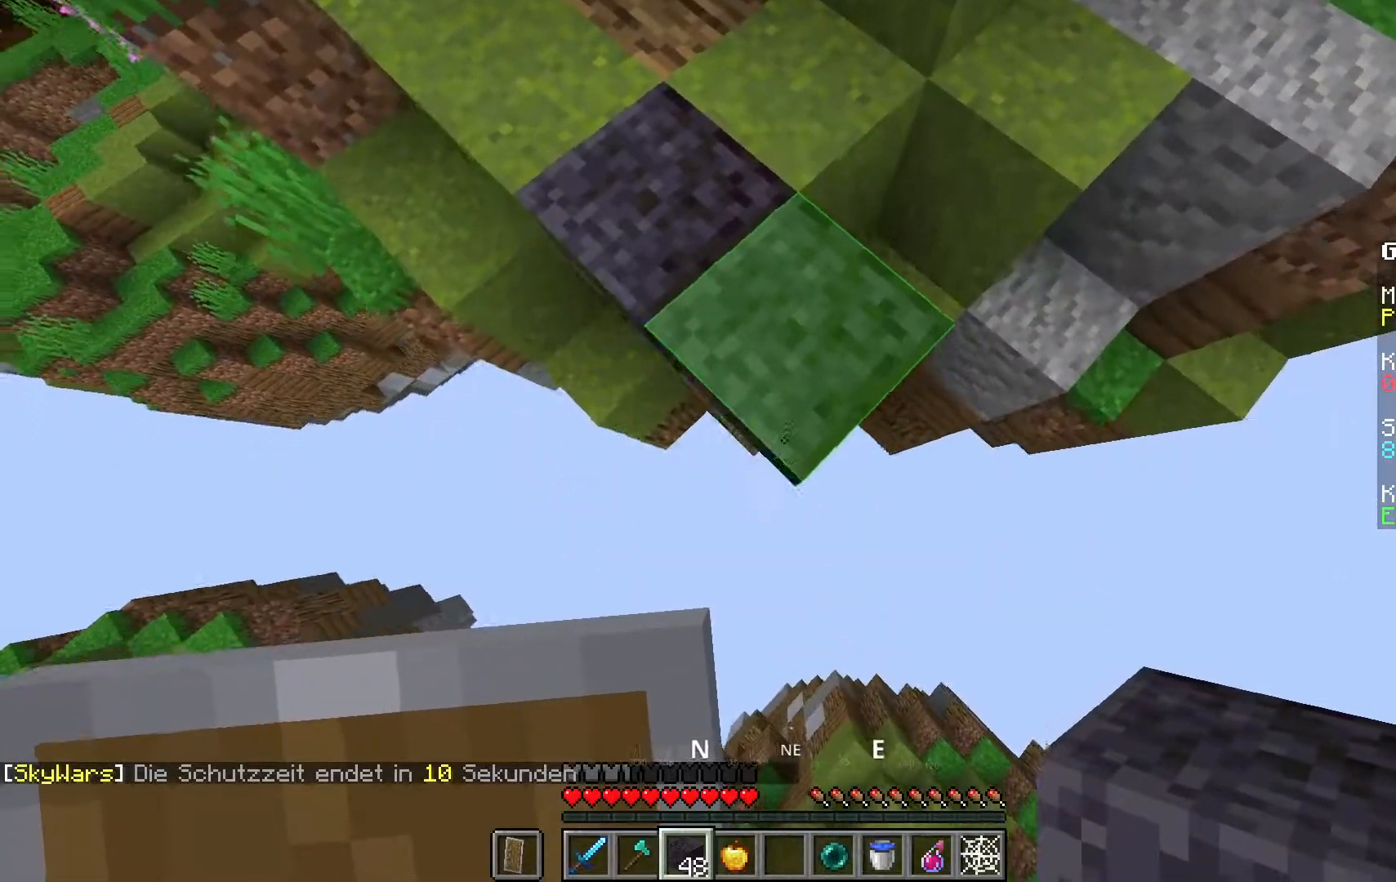
{"keys": ["s"], "mouse": [], "events": [[50, "mouse_right", "down"], [400, "mouse_right", "up"]]}
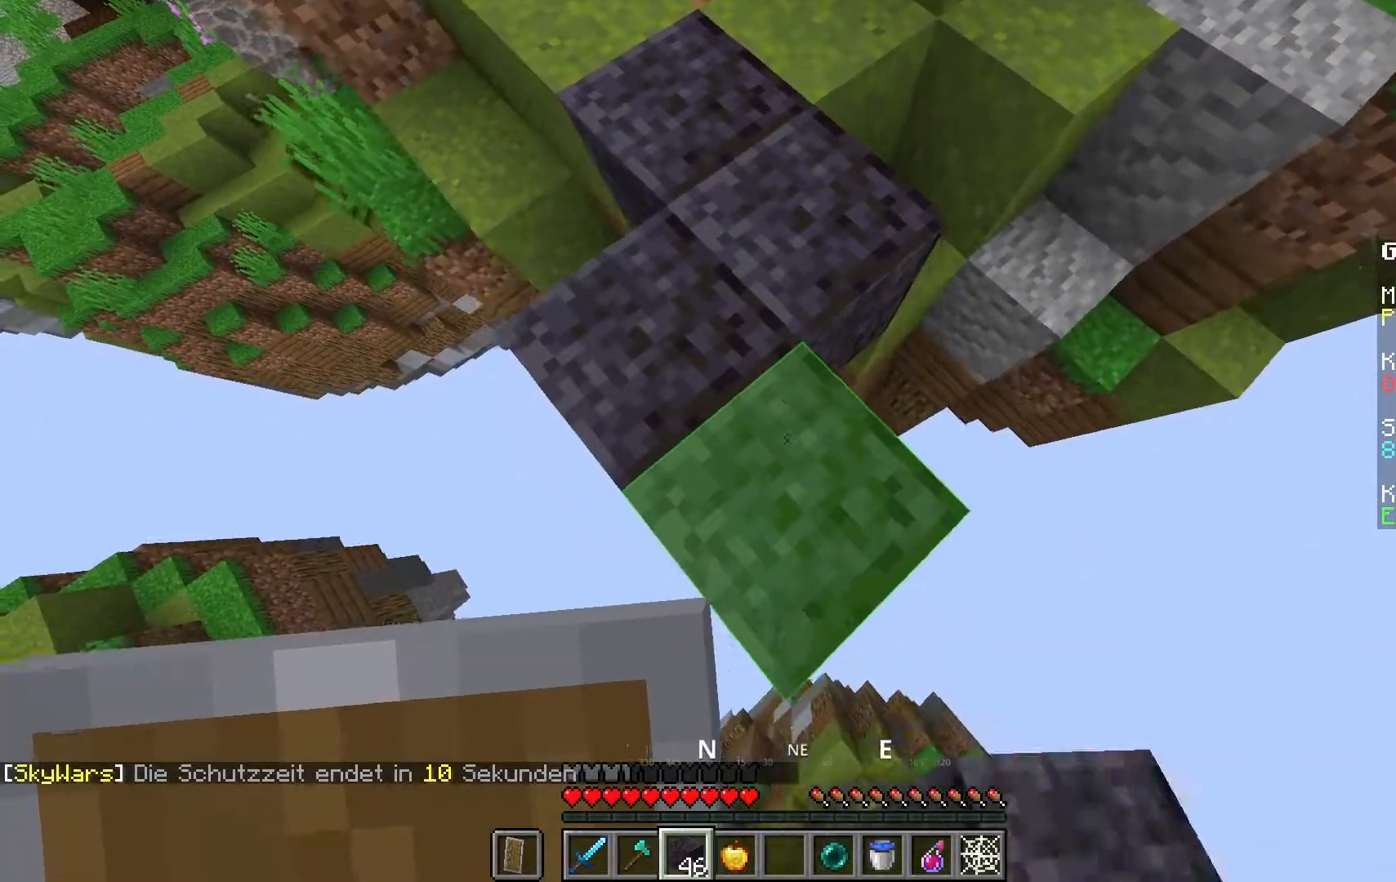
{"keys": ["s"], "mouse": ["right"], "events": [[450, "mouse_right", "down"]]}
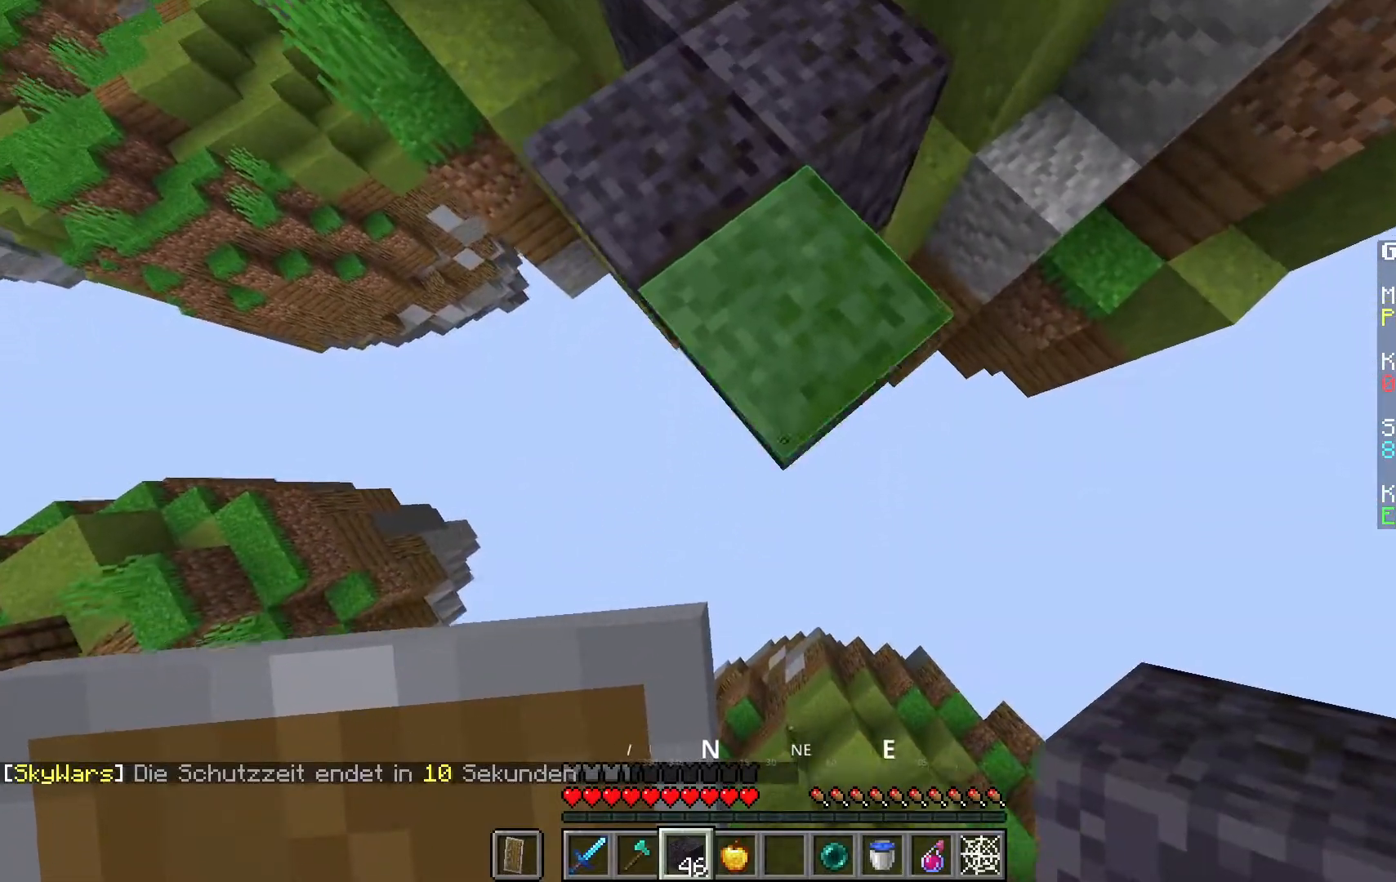
{"keys": ["s"], "mouse": [], "events": [[367, "mouse_right", "up"]]}
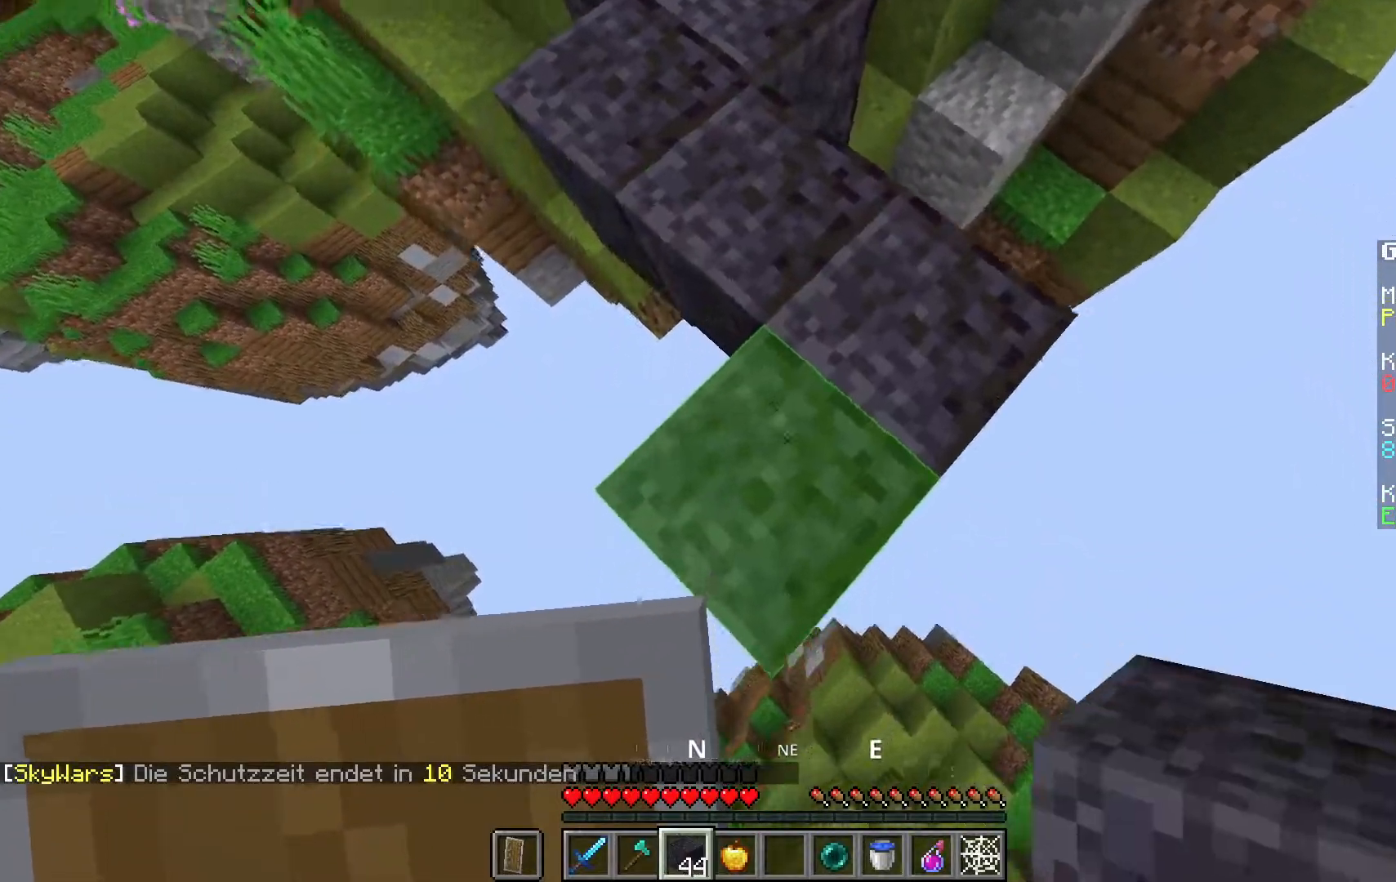
{"keys": ["s"], "mouse": ["right"], "events": [[417, "mouse_right", "down"]]}
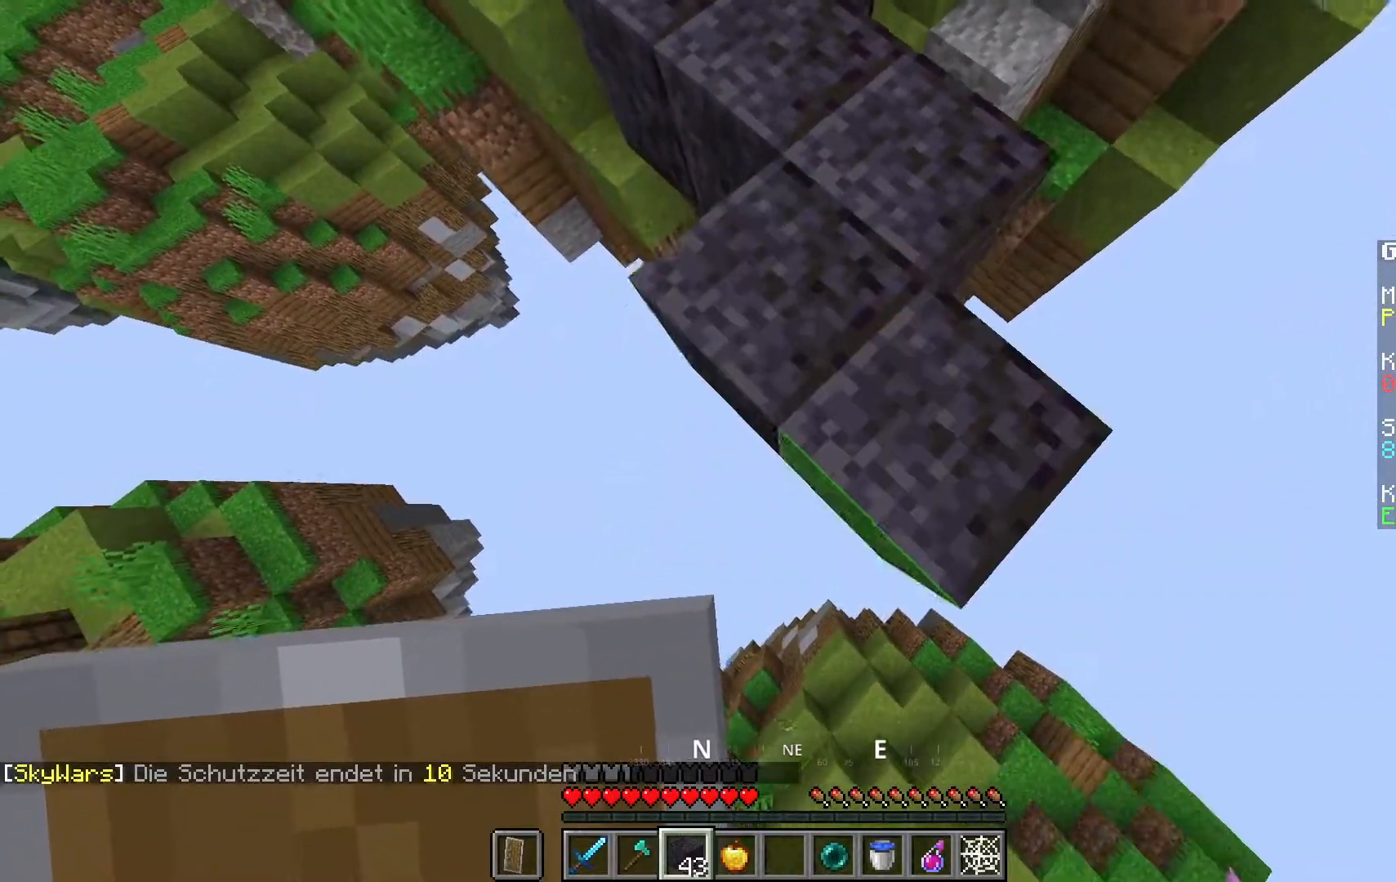
{"keys": ["s"], "mouse": [], "events": [[233, "mouse_right", "up"]]}
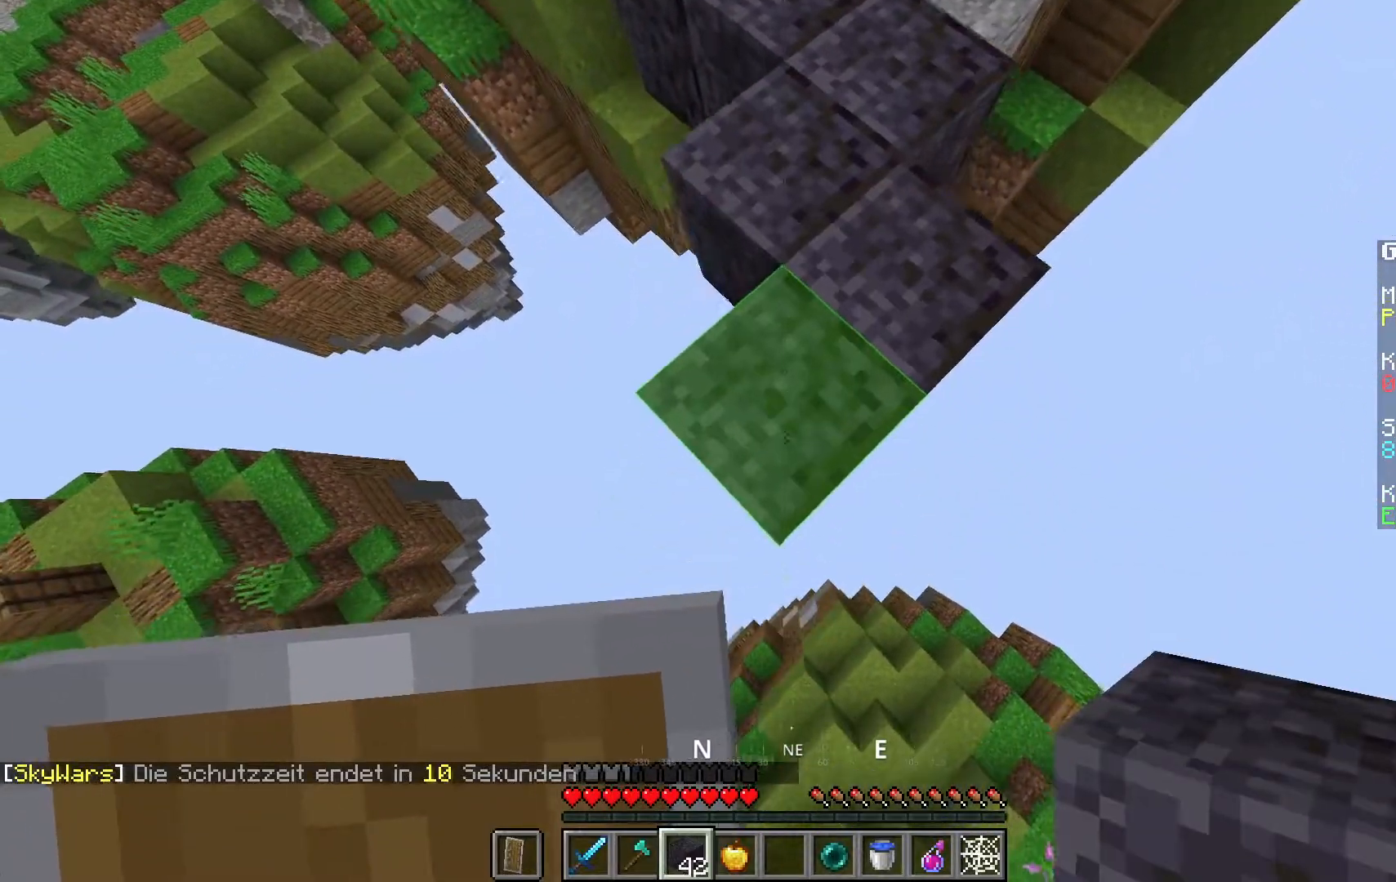
{"keys": ["s"], "mouse": [], "events": [[167, "mouse_right", "down"], [483, "mouse_right", "up"]]}
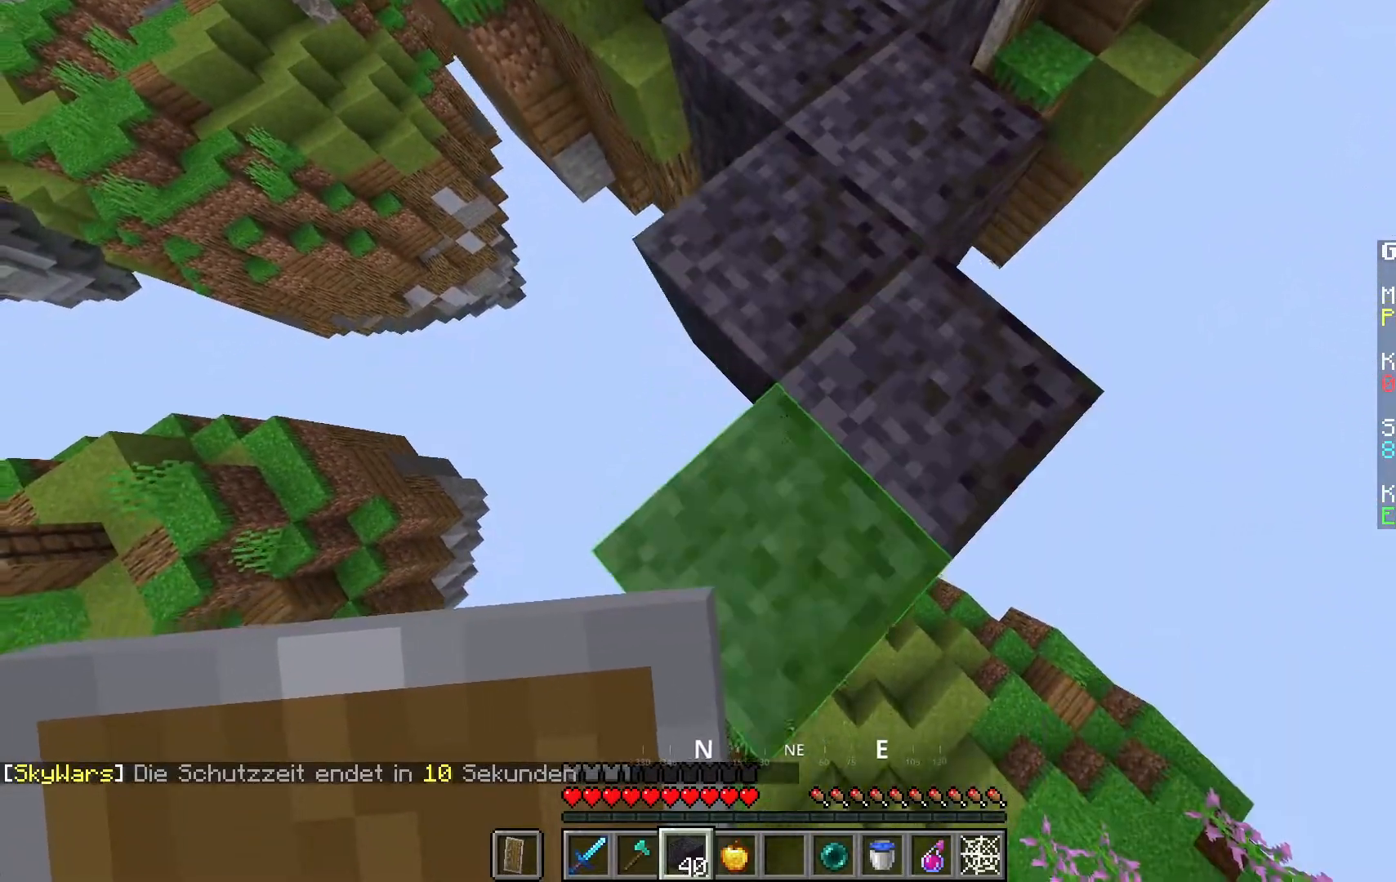
{"keys": ["w"], "mouse": [], "events": [[50, "s", "up"], [467, "w", "down"]]}
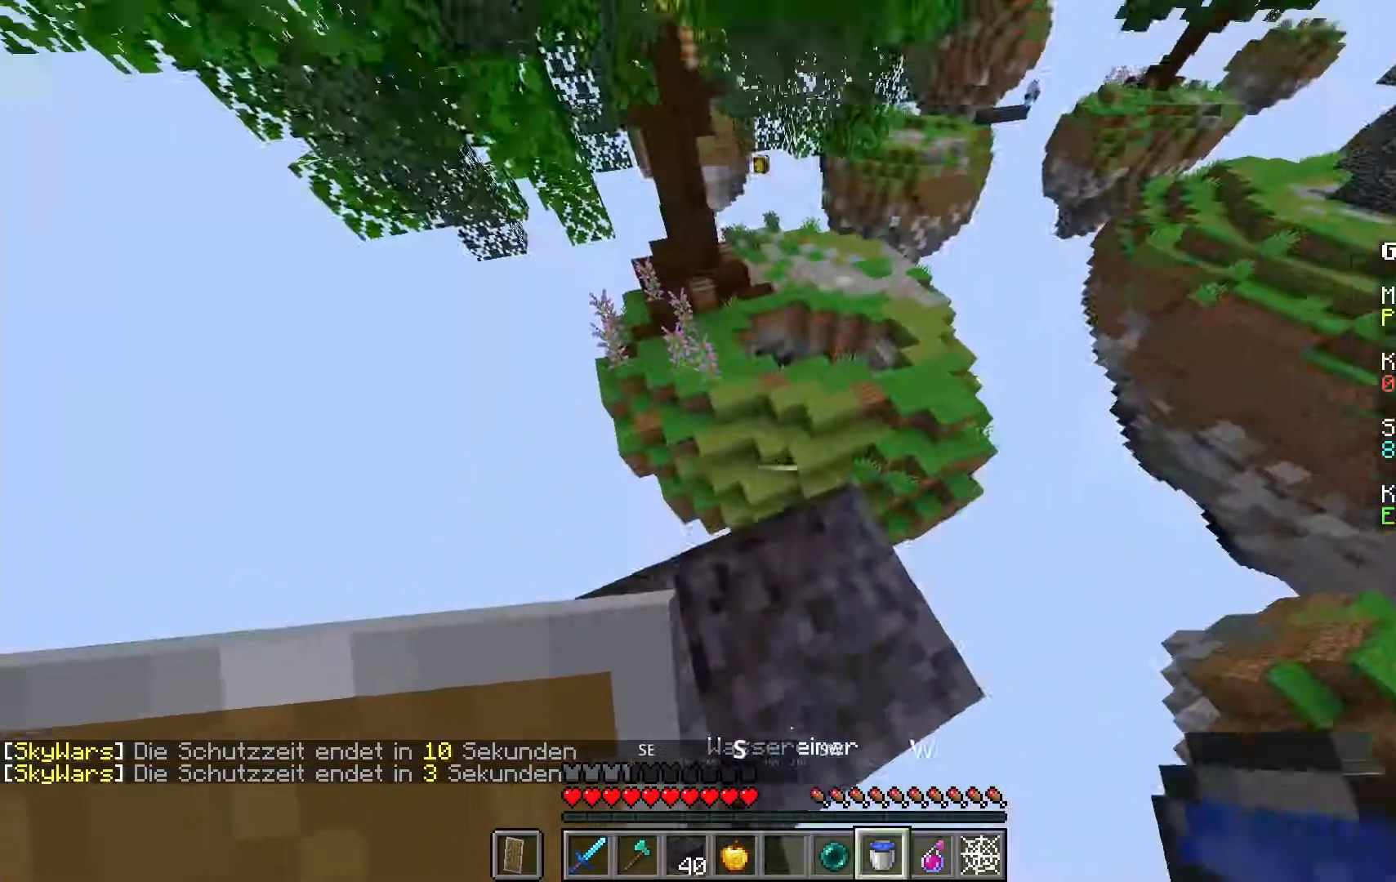
{"keys": ["w"], "mouse": [], "events": [[150, "space", "down"], [450, "space", "up"]]}
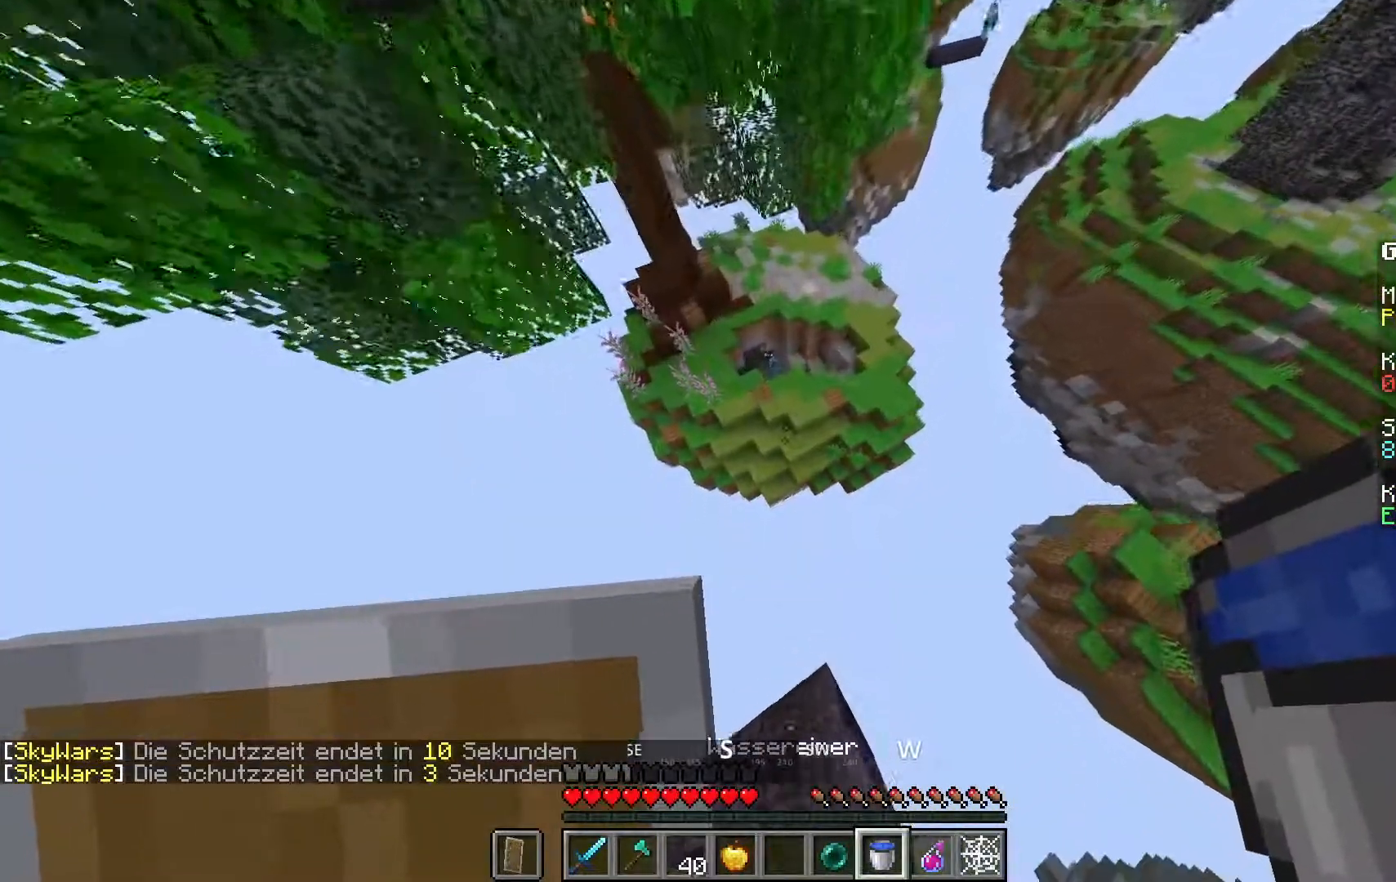
{"keys": ["s"], "mouse": [], "events": [[50, "d", "down"], [233, "d", "up"], [350, "w", "up"], [450, "s", "down"]]}
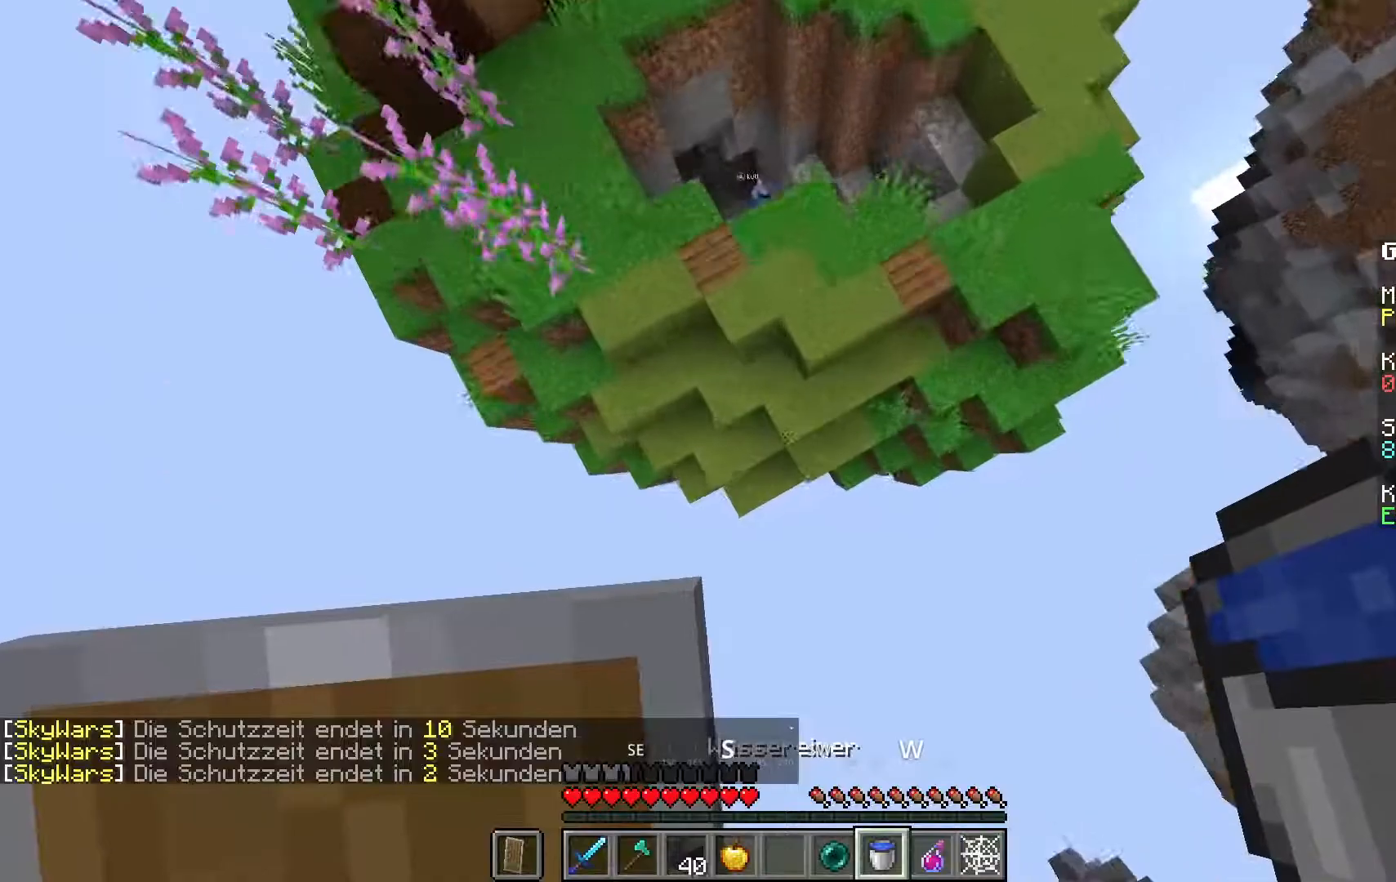
{"keys": ["space", "w"], "mouse": [], "events": [[117, "mouse_right", "down"], [133, "s", "up"], [200, "w", "down"], [367, "space", "down"], [383, "mouse_right", "up"]]}
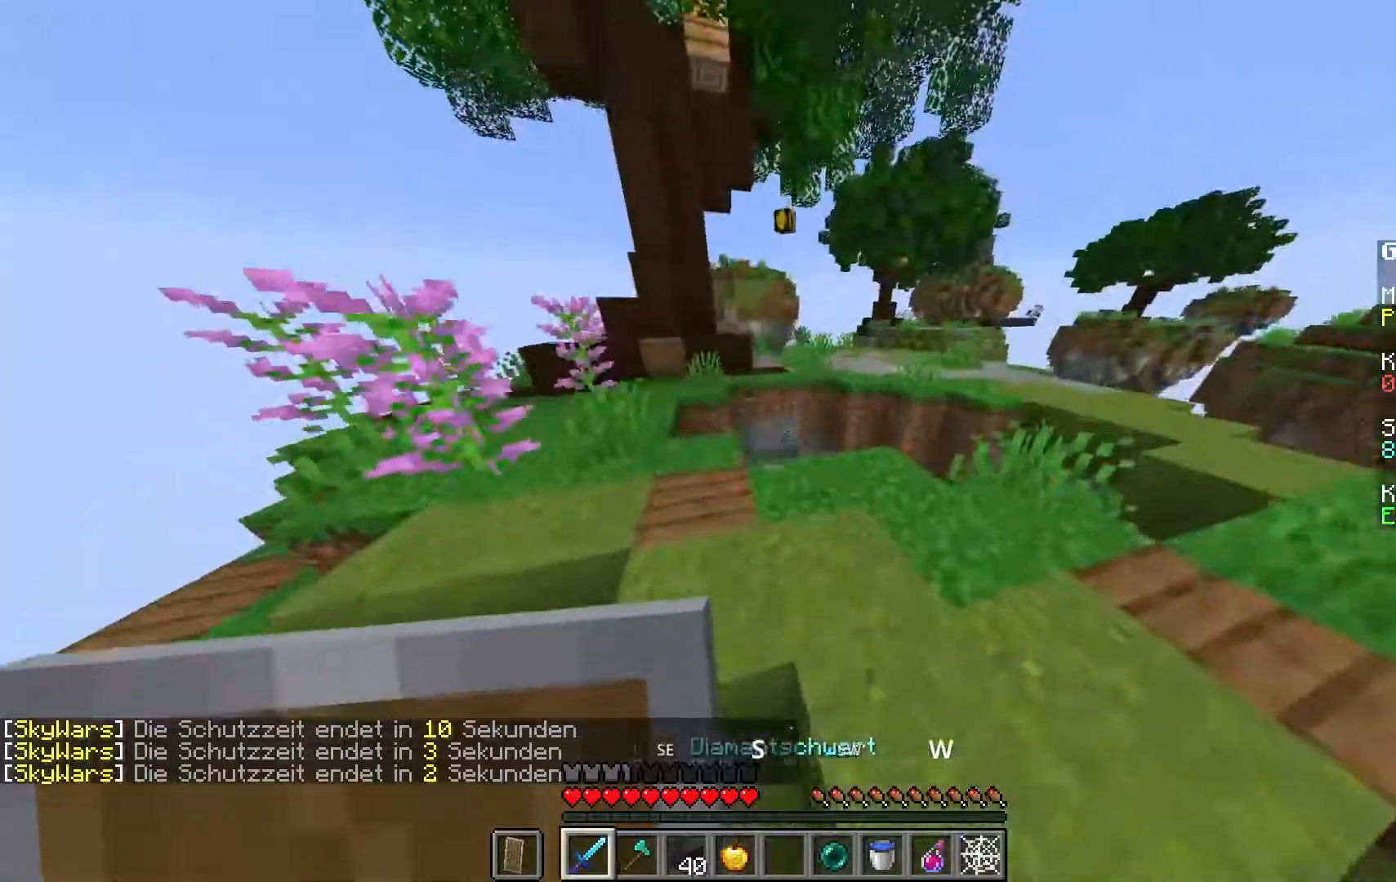
{"keys": ["space", "w"], "mouse": [], "events": [[133, "space", "up"], [467, "space", "down"]]}
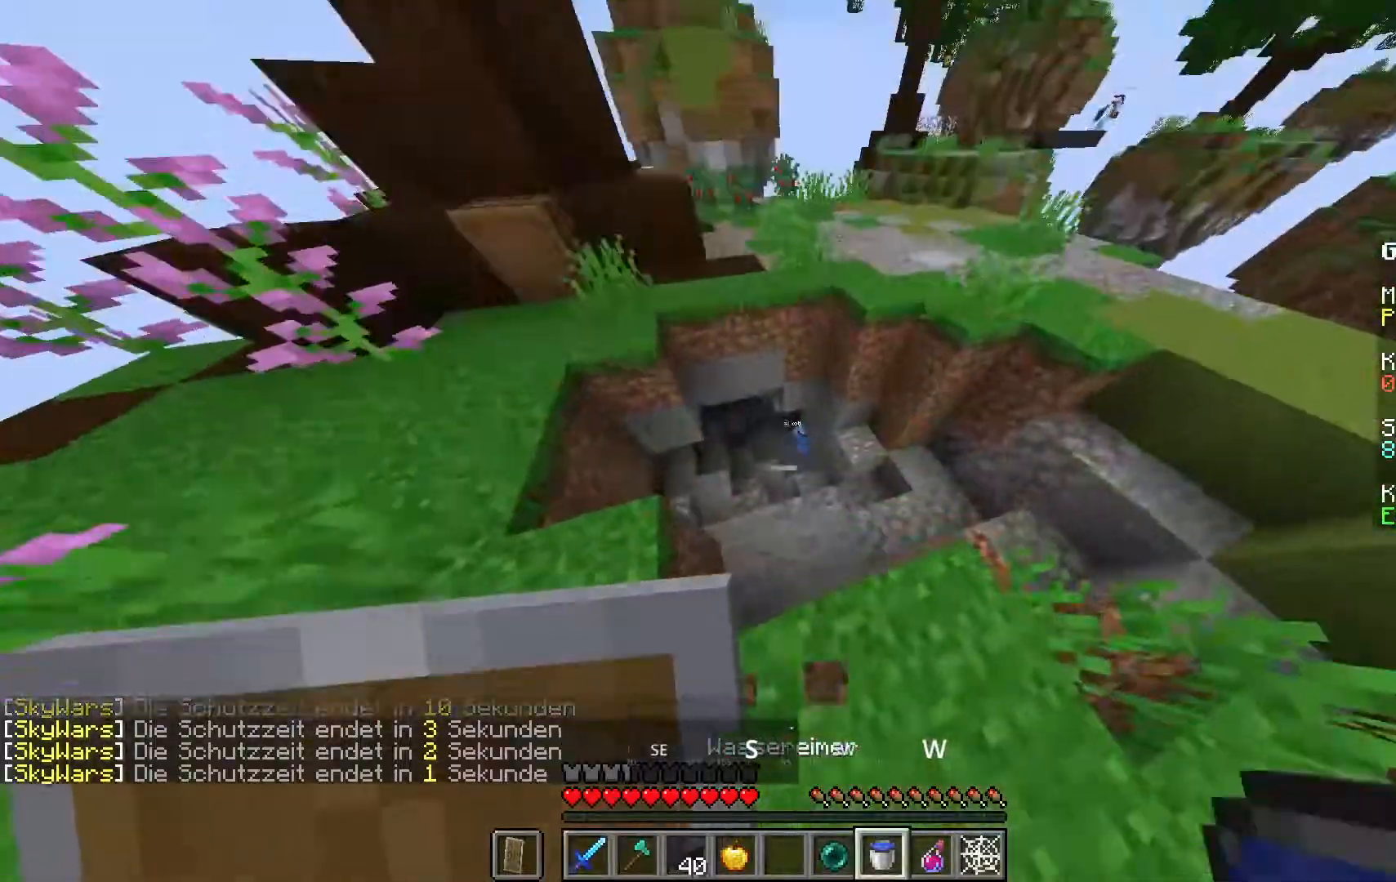
{"keys": ["a", "s"], "mouse": [], "events": [[133, "space", "up"], [300, "w", "up"], [383, "s", "down"], [450, "a", "down"]]}
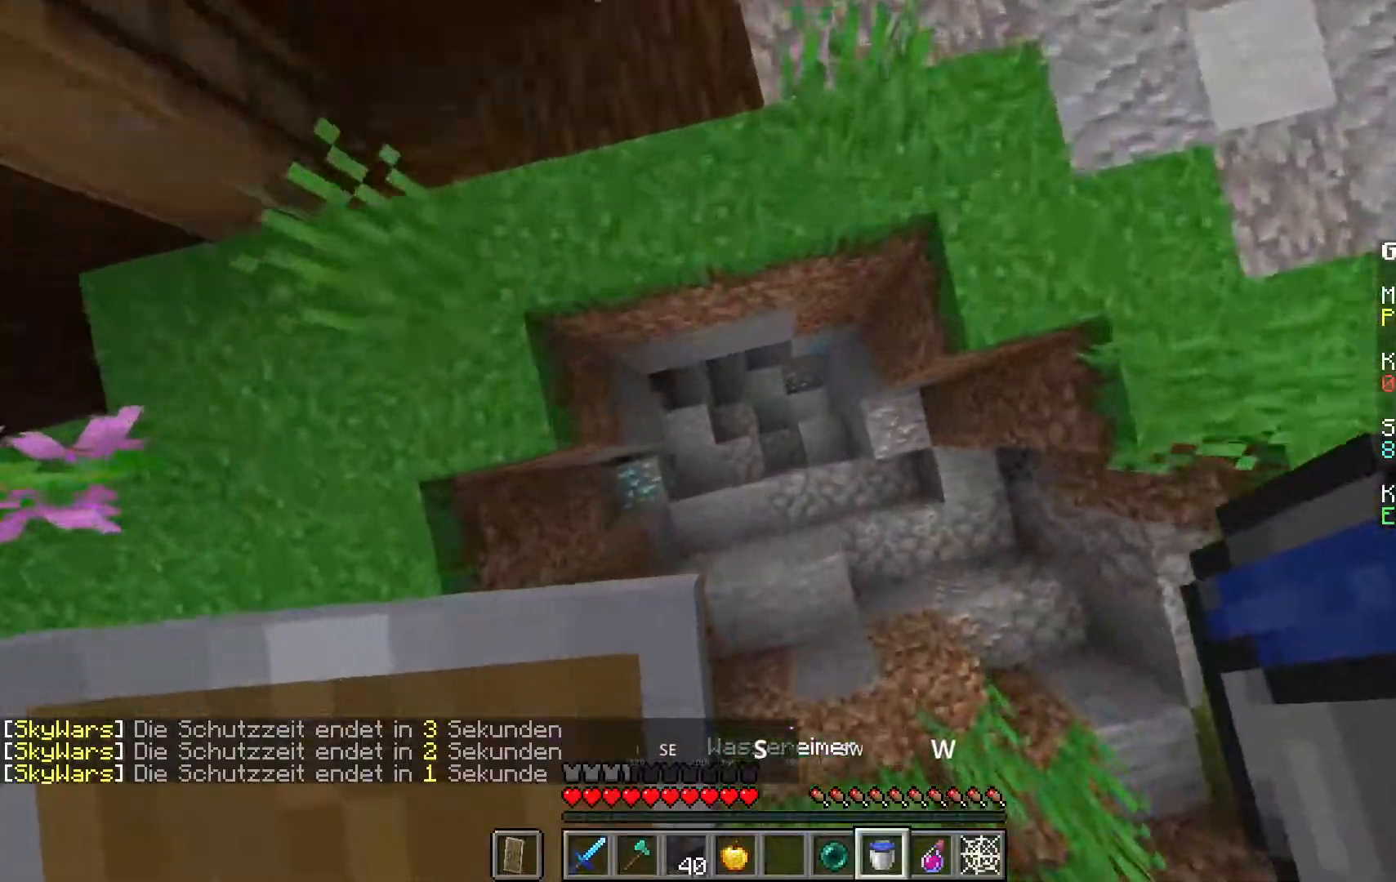
{"keys": ["s"], "mouse": ["right"], "events": [[283, "a", "up"], [400, "mouse_right", "down"]]}
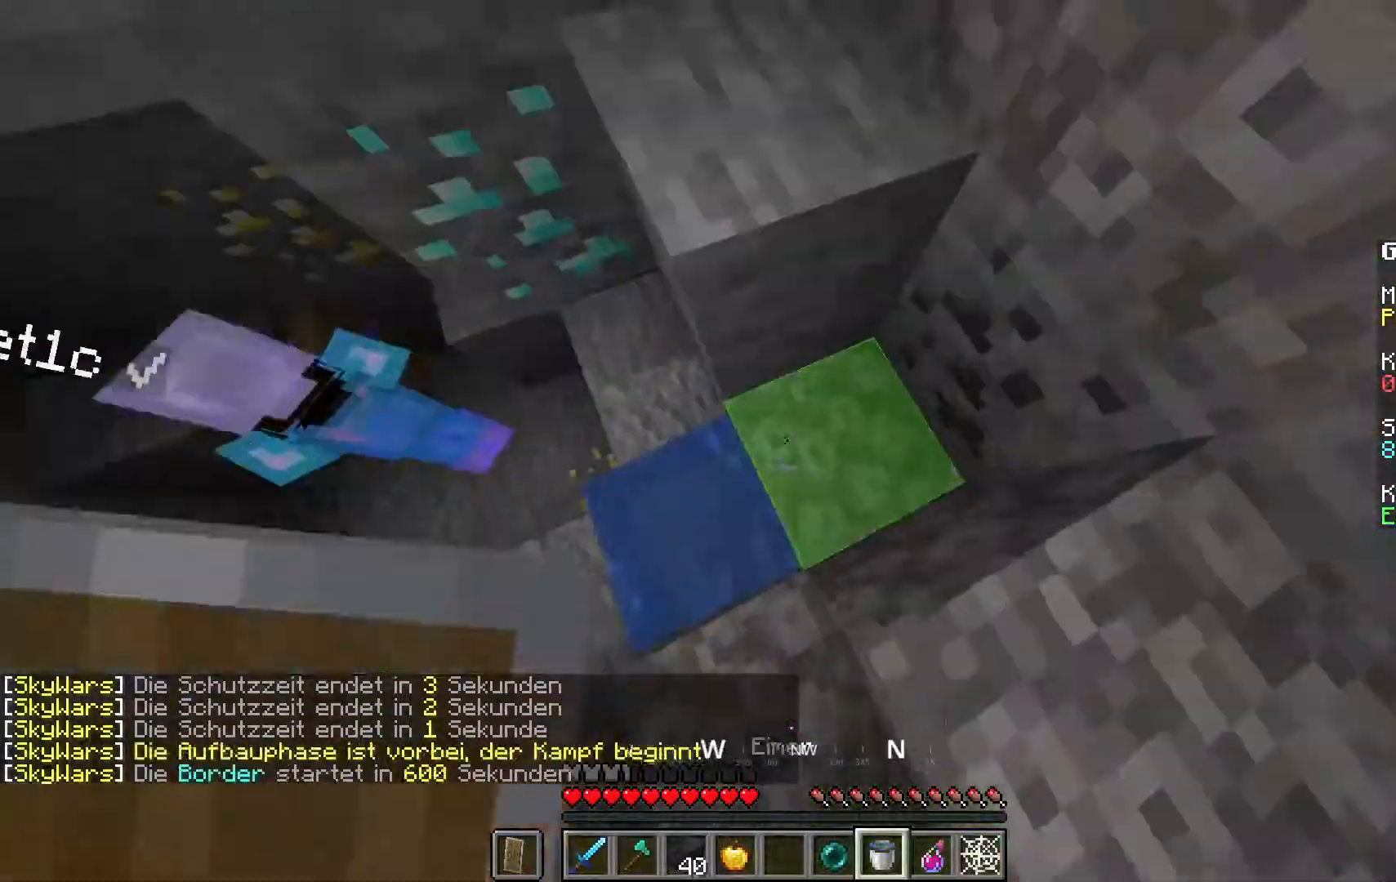
{"keys": ["w"], "mouse": [], "events": [[17, "s", "up"], [183, "mouse_right", "up"], [267, "w", "down"], [283, "a", "down"], [500, "a", "up"]]}
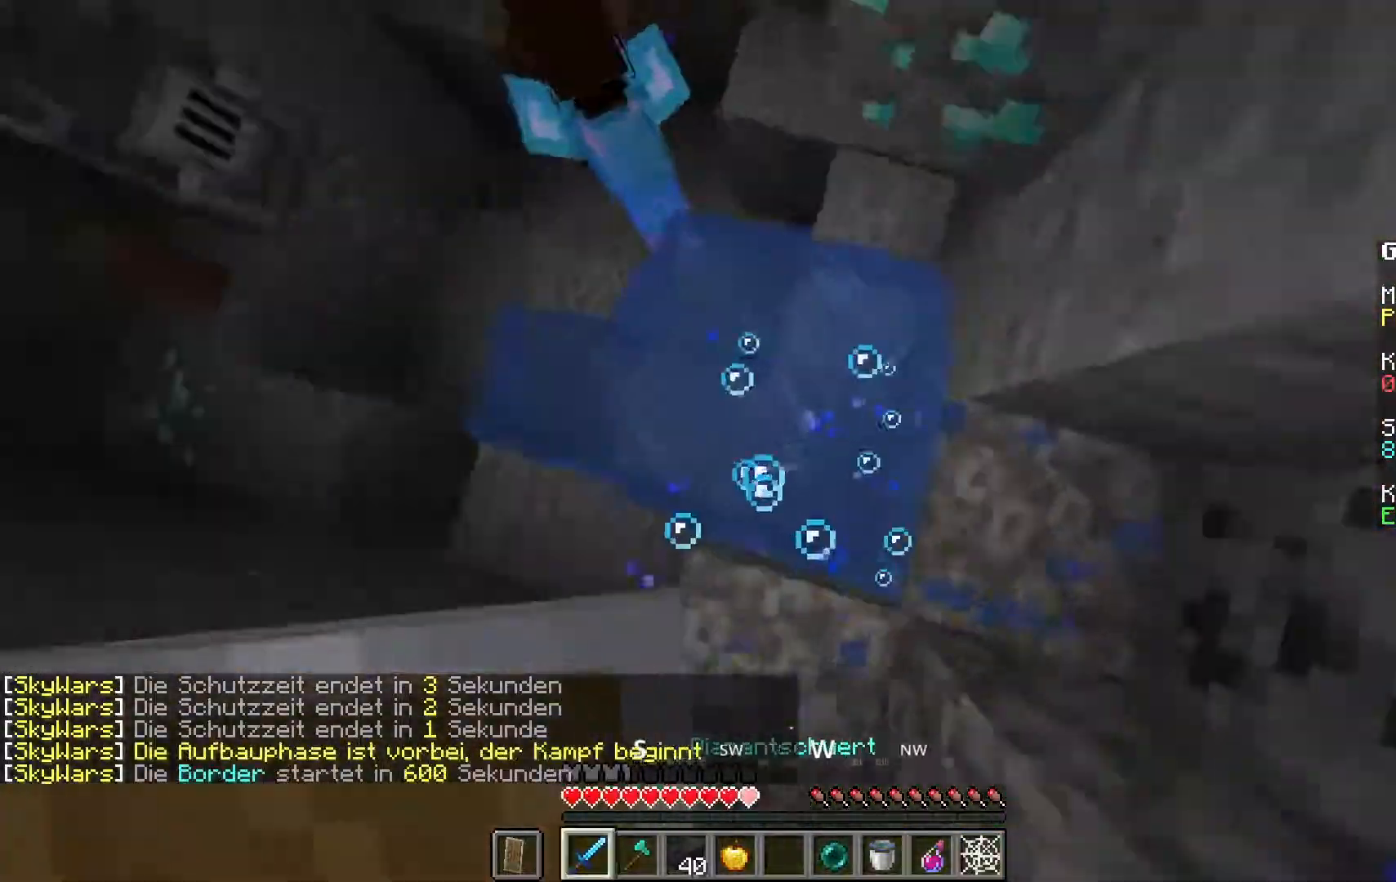
{"keys": [], "mouse": [], "events": [[17, "w", "up"], [350, "mouse_right", "down"], [500, "mouse_right", "up"]]}
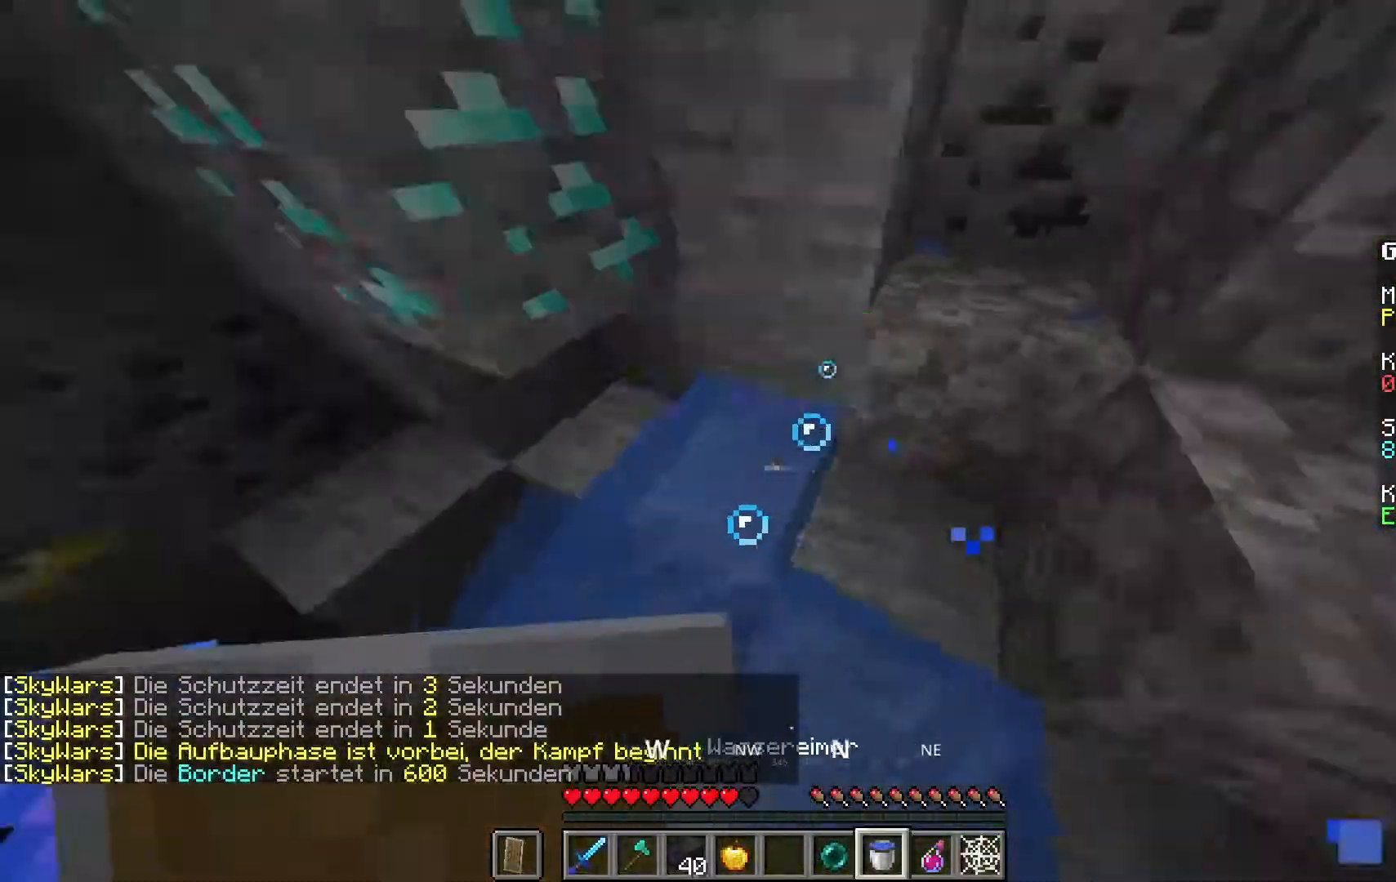
{"keys": [], "mouse": [], "events": [[67, "w", "down"], [467, "w", "up"]]}
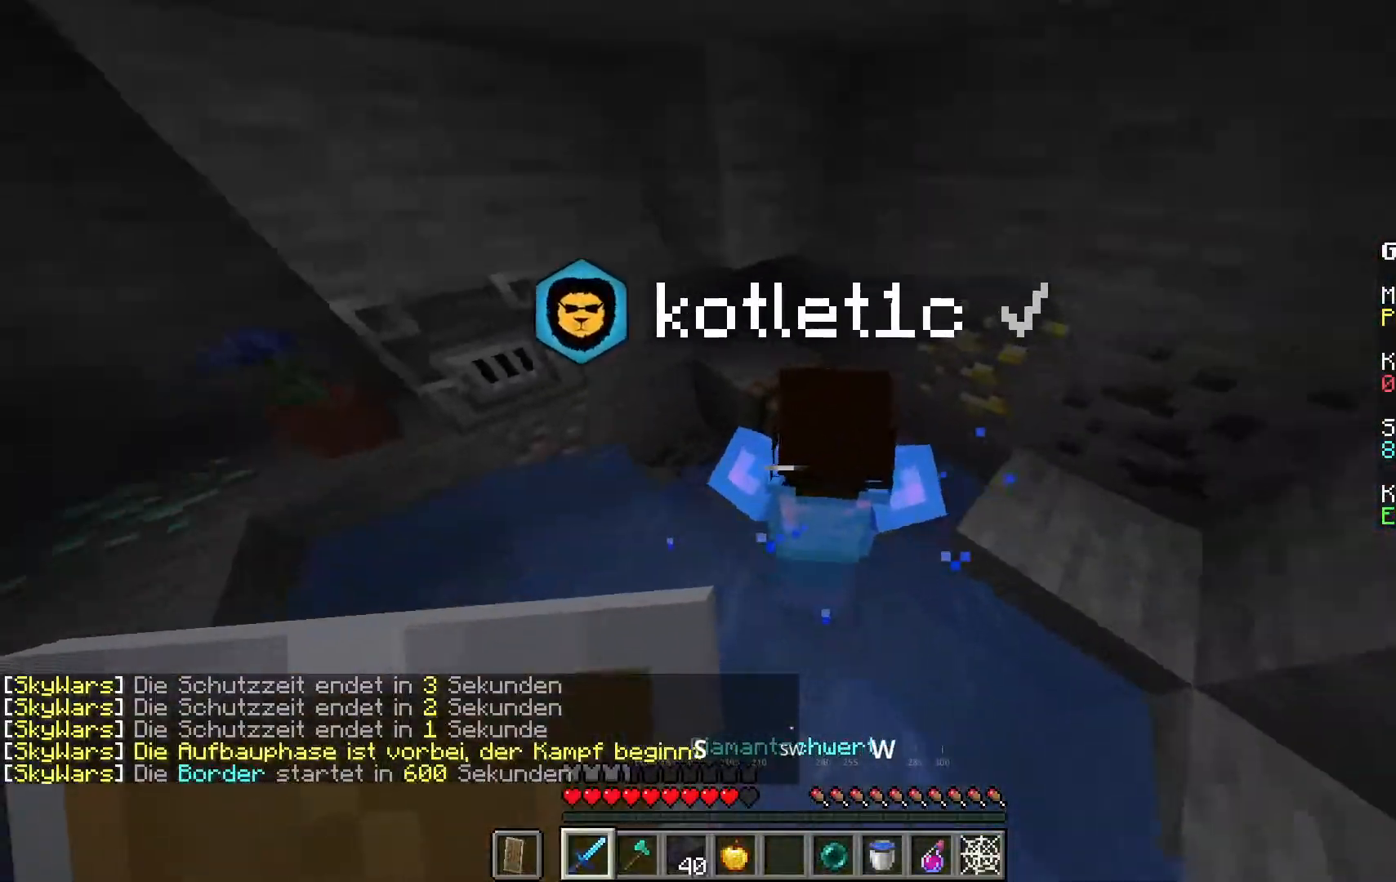
{"keys": [], "mouse": ["left"], "events": [[50, "s", "down"], [317, "mouse_left", "down"], [500, "s", "up"]]}